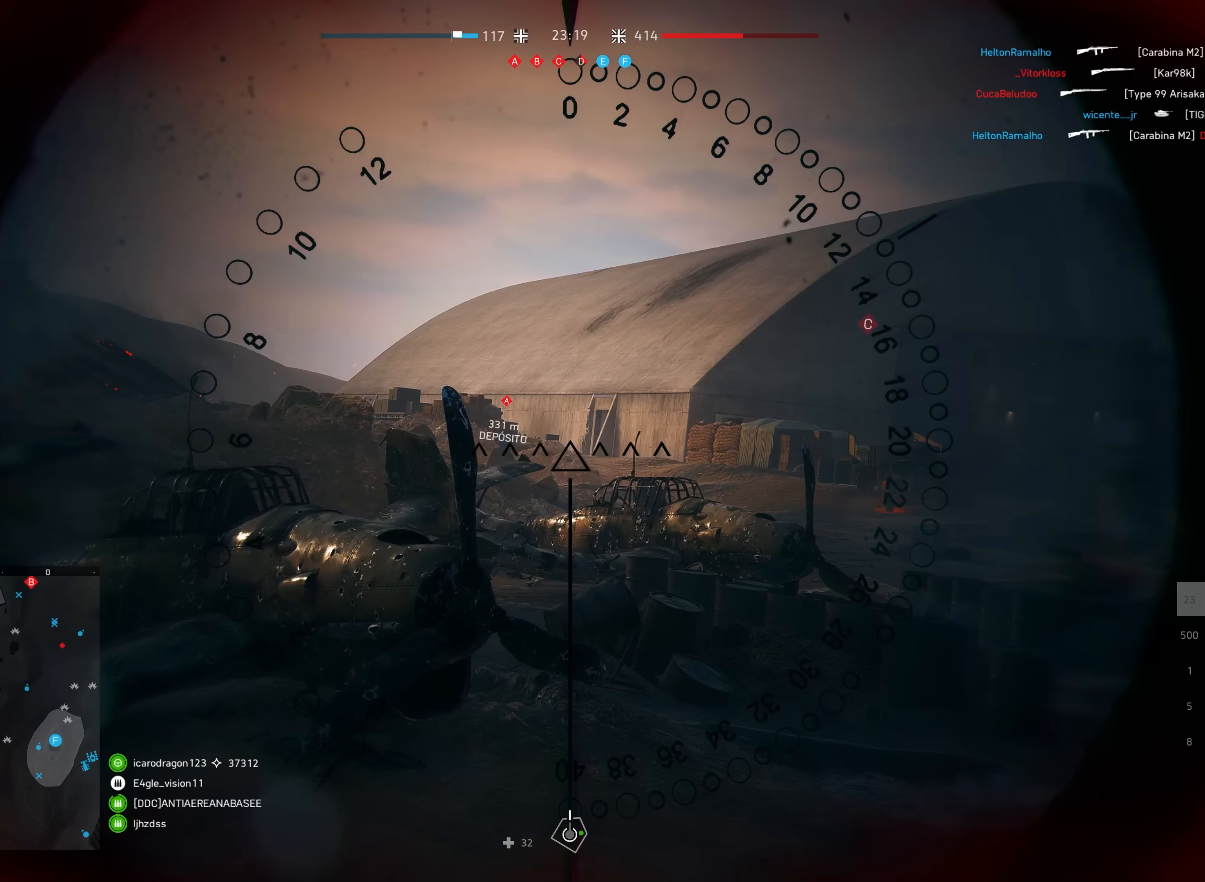
Gameplay with keyboard and mouse; each line is a JSON object with the keys and mouse buttons held at the frame after it. "events" lists presses ("down") and releases ("up") of "a", "ctrl", "d", "e", "f", "q", "r", "s", "shift", "space", "tab", "w", "mouse_left", "mouse_wheel", "mouse_right", "mouse_mb4" and "mouse_mb5" between this image and that frame as [ms after this image, input, new state], when the widget could be followed in between. "mouse_left", "mouse_wheel", "mouse_right", "mouse_mb4", "mouse_mb5" = the "left", "wheel", "right", "mb4", "mb5" buttons of the "mouse" list. No other keys are recorded. "wheel" means that the mouse wheel is clicked or scrolled. Mouse movement is not recorded.
{"keys": ["shift", "w"], "mouse": [], "events": [[400, "w", "down"], [484, "shift", "down"]]}
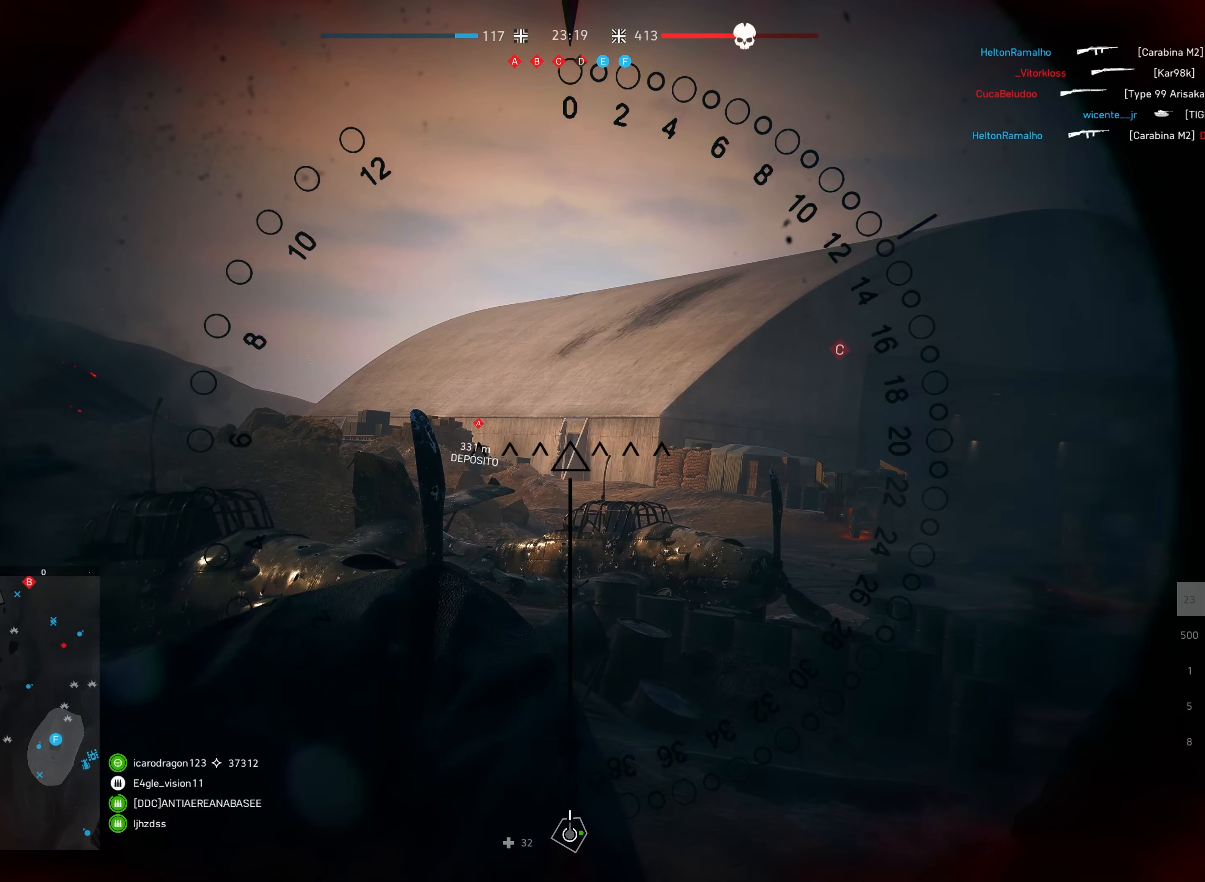
{"keys": ["shift", "w"], "mouse": [], "events": []}
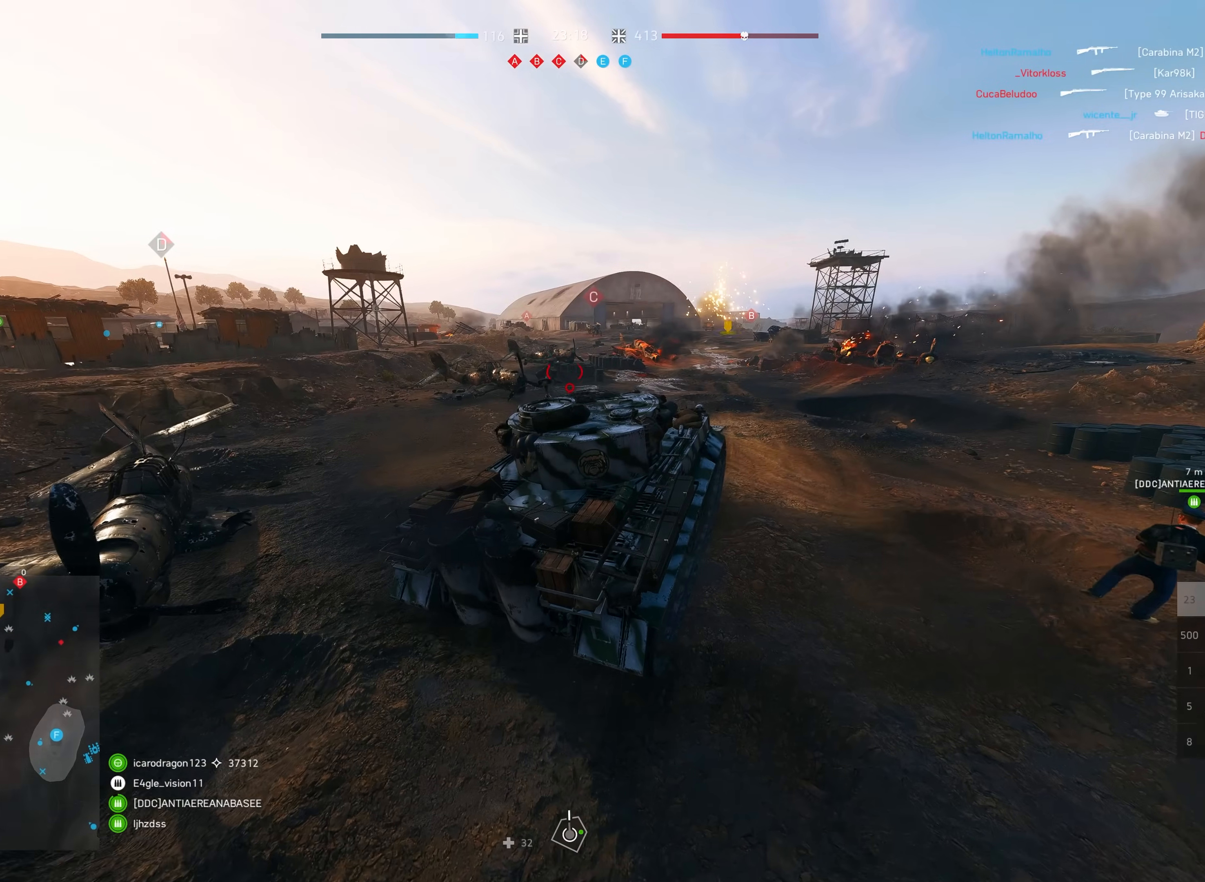
{"keys": ["shift", "w"], "mouse": [], "events": []}
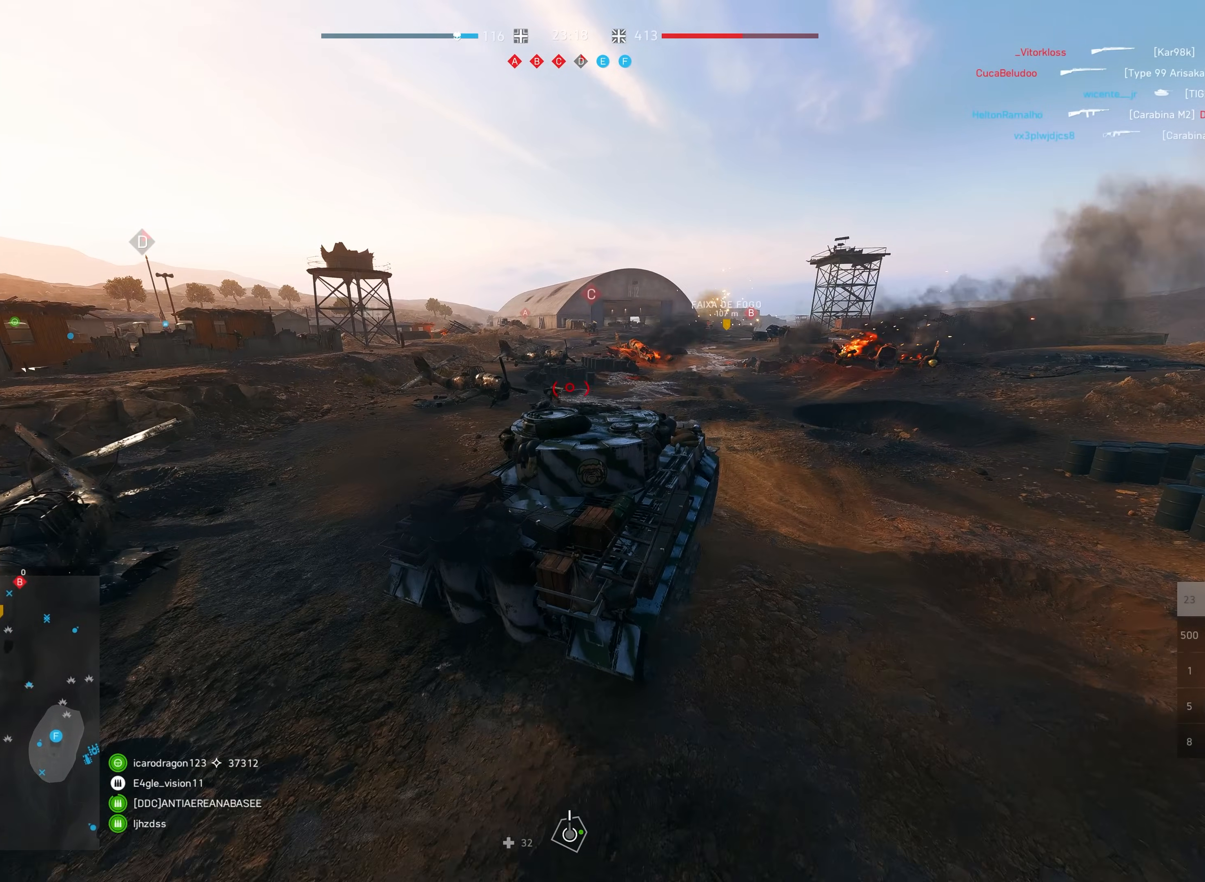
{"keys": ["shift", "w"], "mouse": [], "events": []}
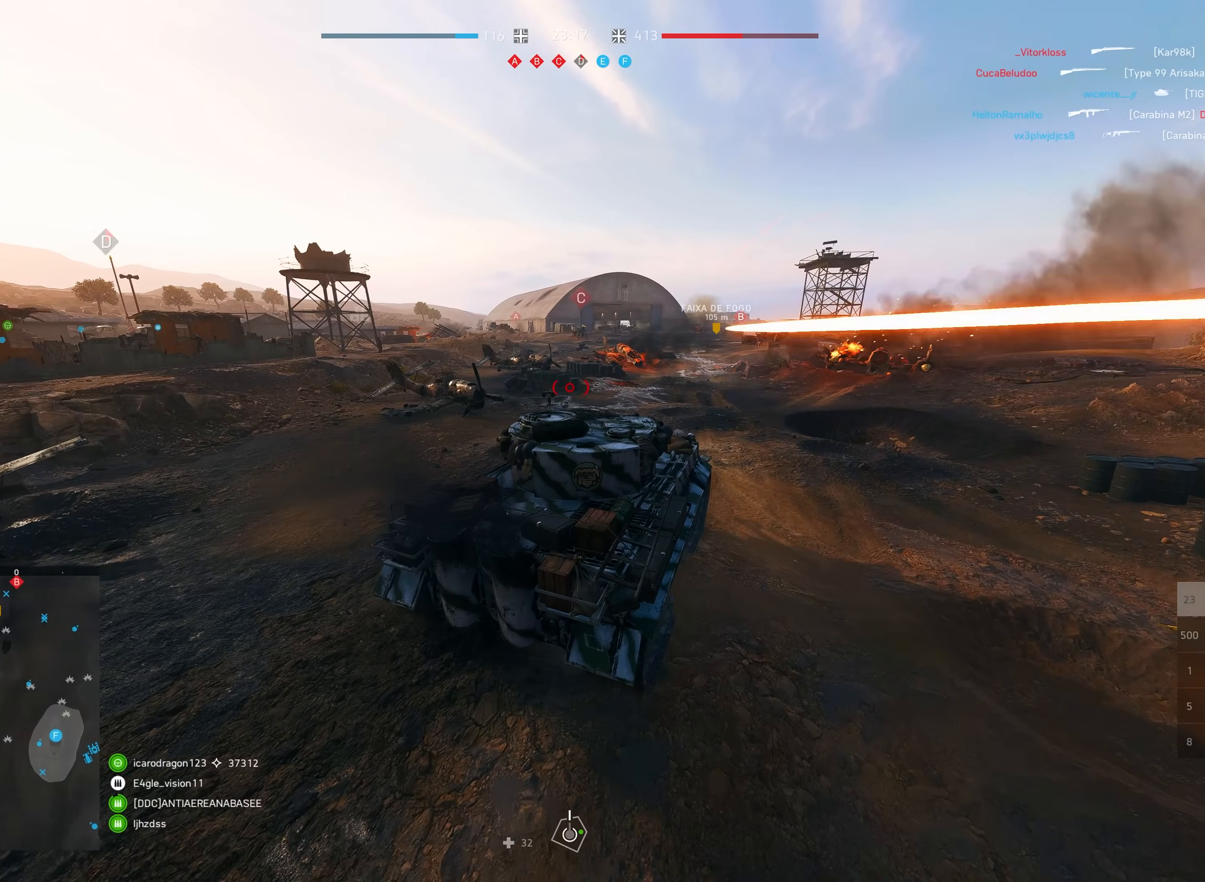
{"keys": ["shift", "w"], "mouse": [], "events": []}
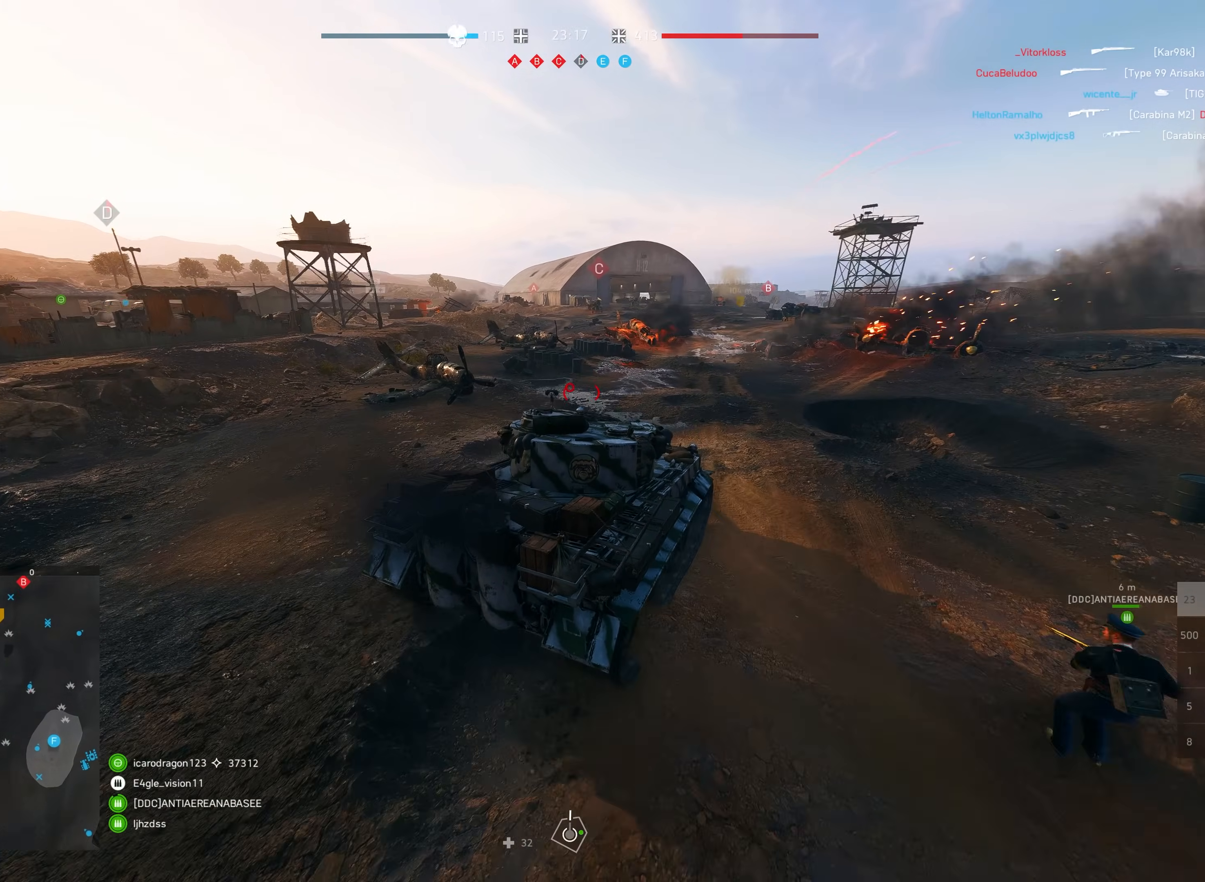
{"keys": ["shift", "w"], "mouse": [], "events": []}
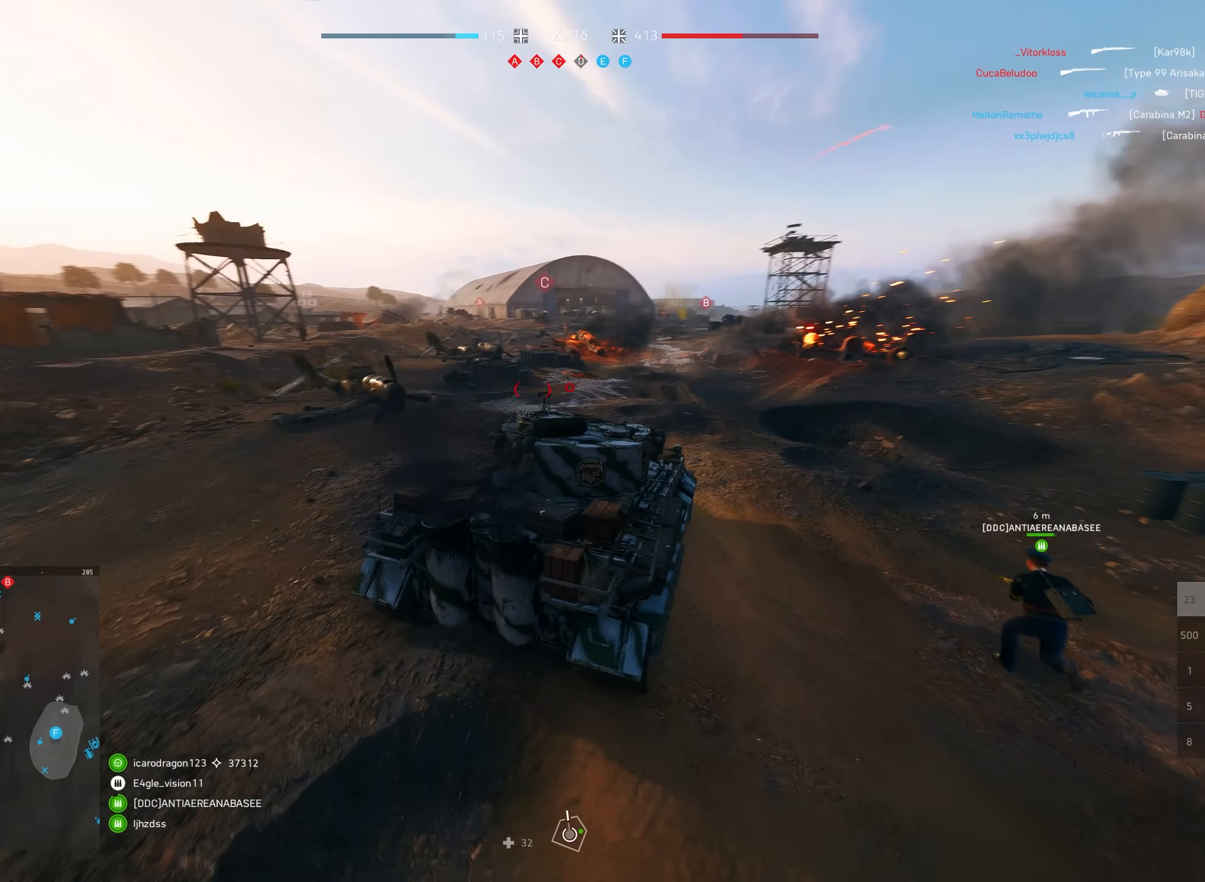
{"keys": ["shift", "w"], "mouse": [], "events": []}
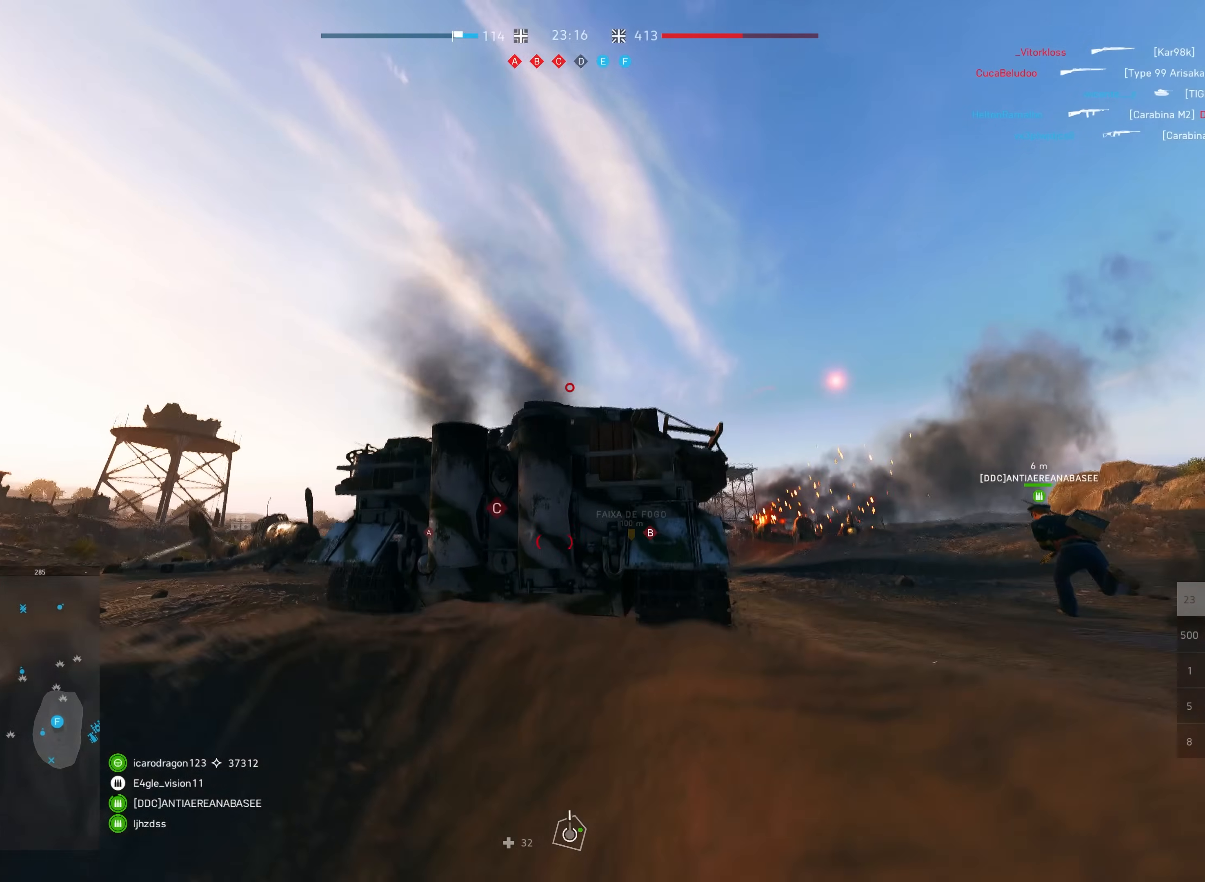
{"keys": ["shift", "w"], "mouse": [], "events": [[100, "mouse_right", "down"], [217, "mouse_right", "up"], [317, "mouse_right", "down"], [434, "mouse_right", "up"]]}
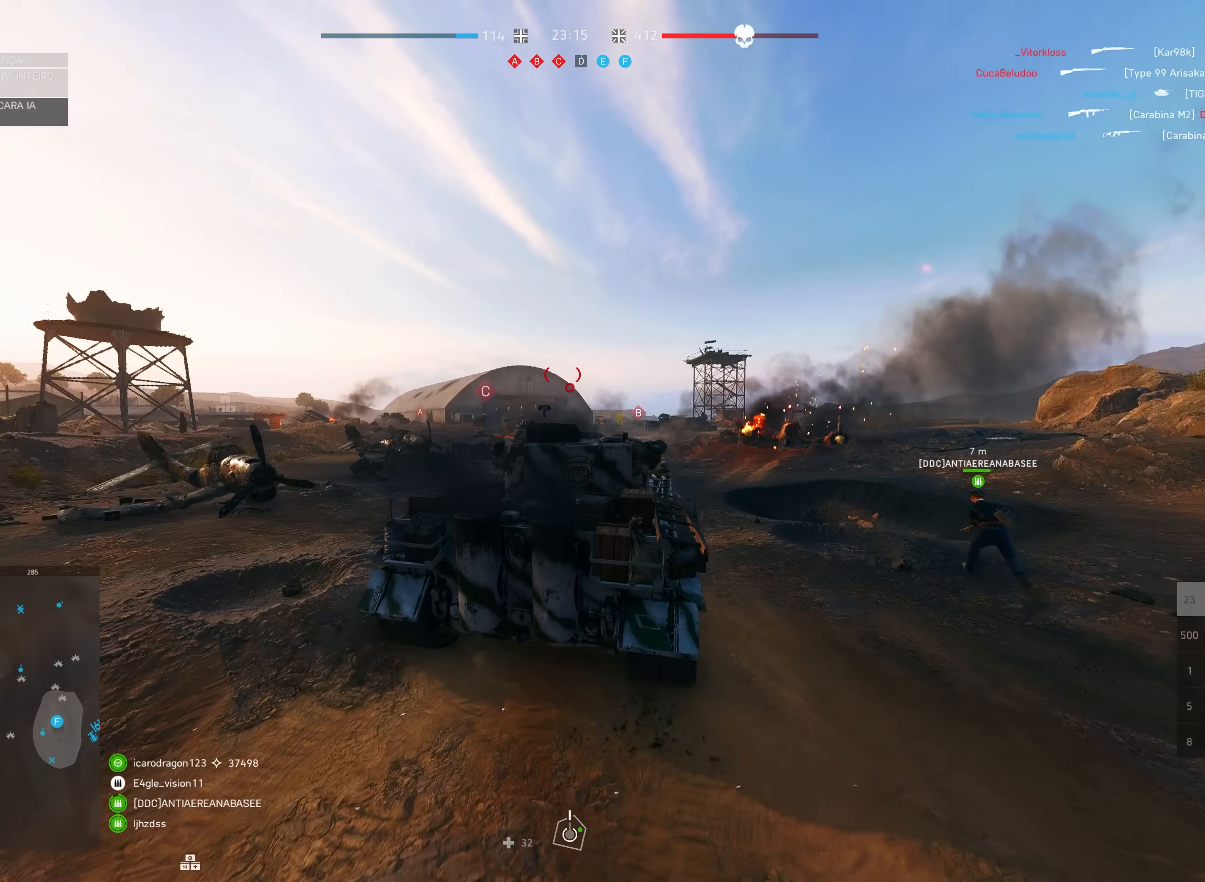
{"keys": ["shift", "w"], "mouse": ["right"], "events": [[184, "d", "down"], [217, "d", "up"], [500, "mouse_right", "down"]]}
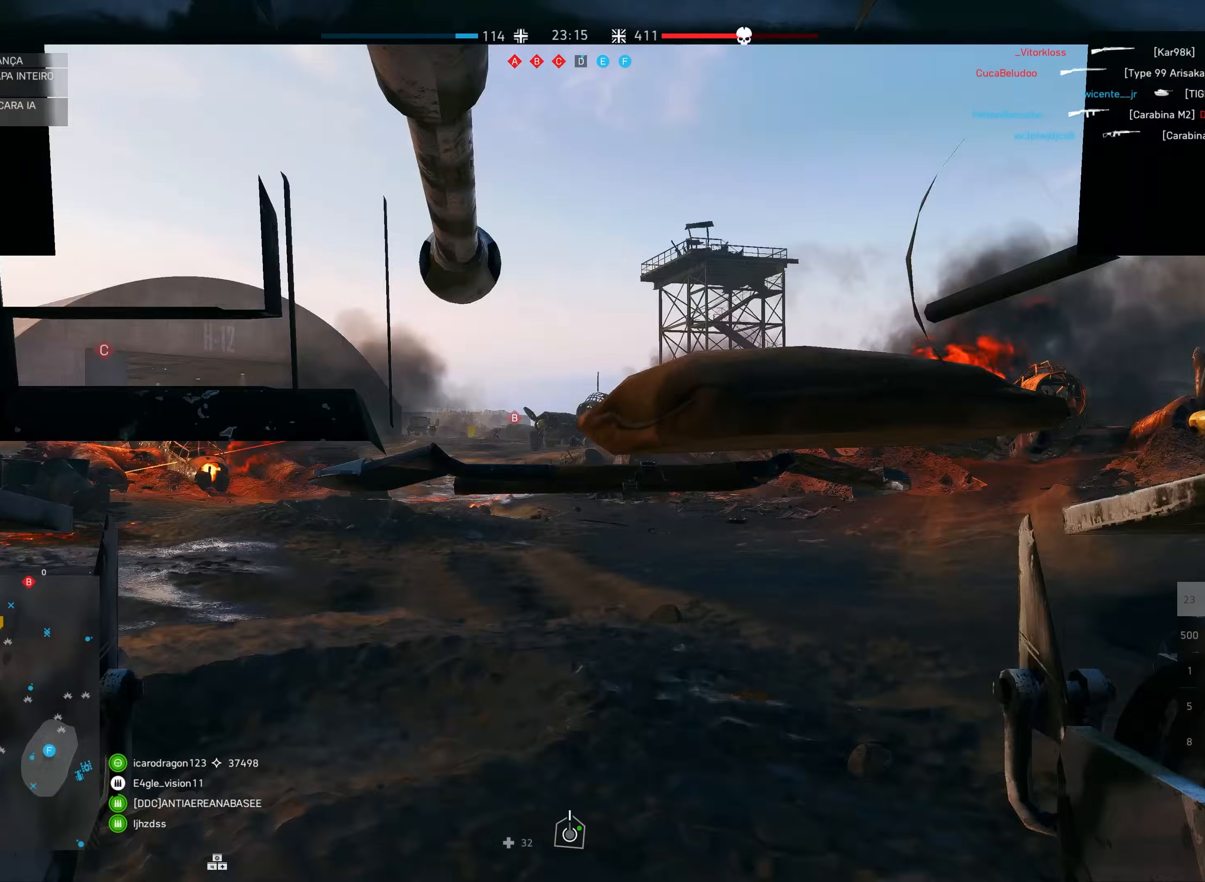
{"keys": [], "mouse": [], "events": [[100, "mouse_right", "up"], [217, "w", "up"], [250, "shift", "up"]]}
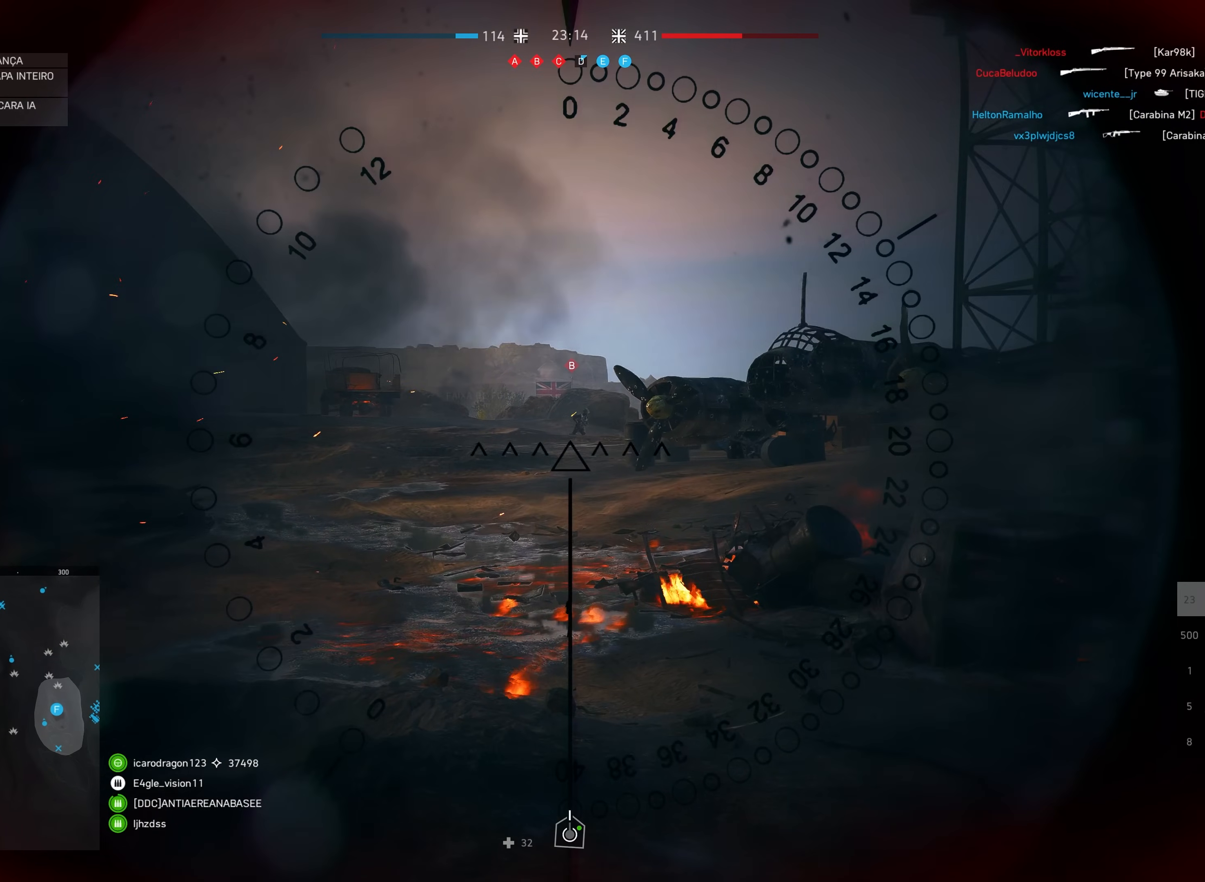
{"keys": ["shift", "w"], "mouse": [], "events": [[317, "w", "down"], [417, "shift", "down"]]}
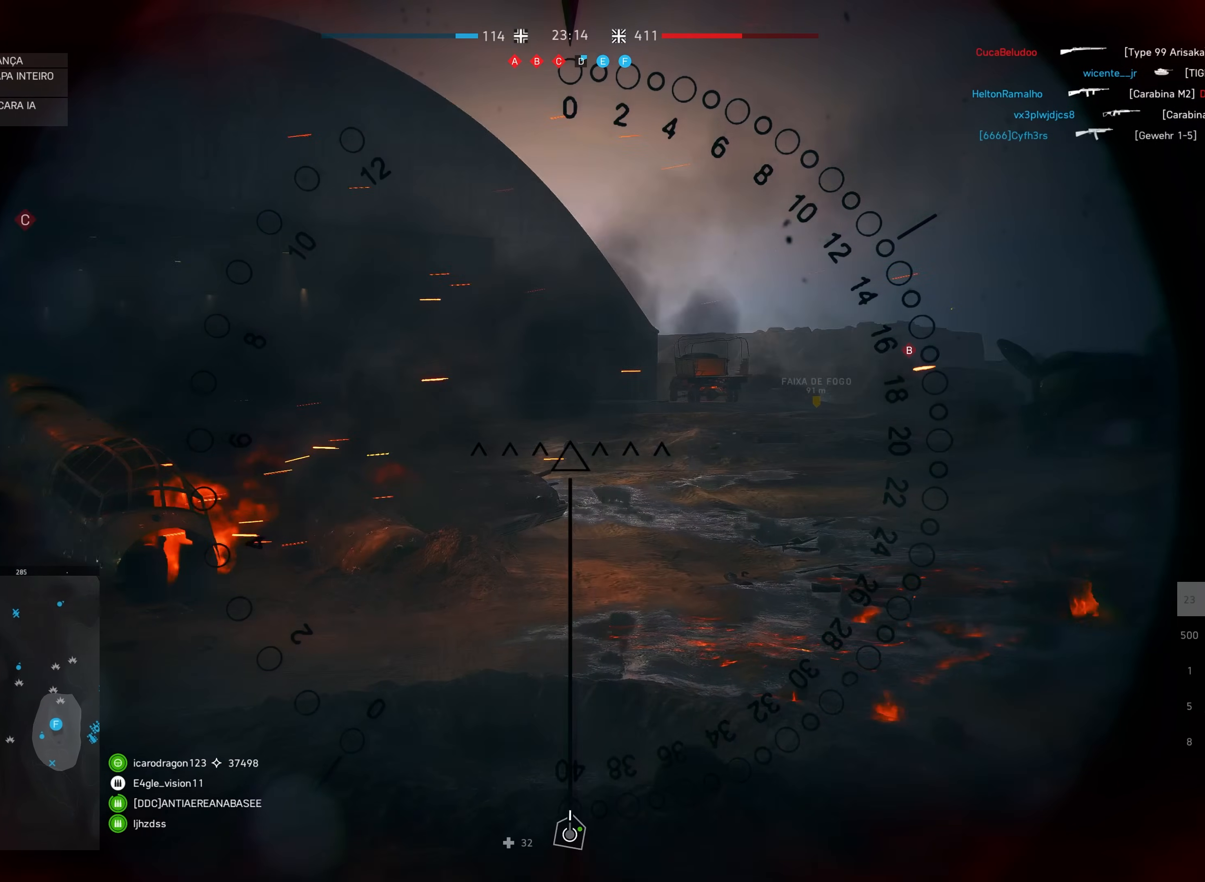
{"keys": ["shift", "w"], "mouse": [], "events": [[250, "a", "down"], [417, "a", "up"]]}
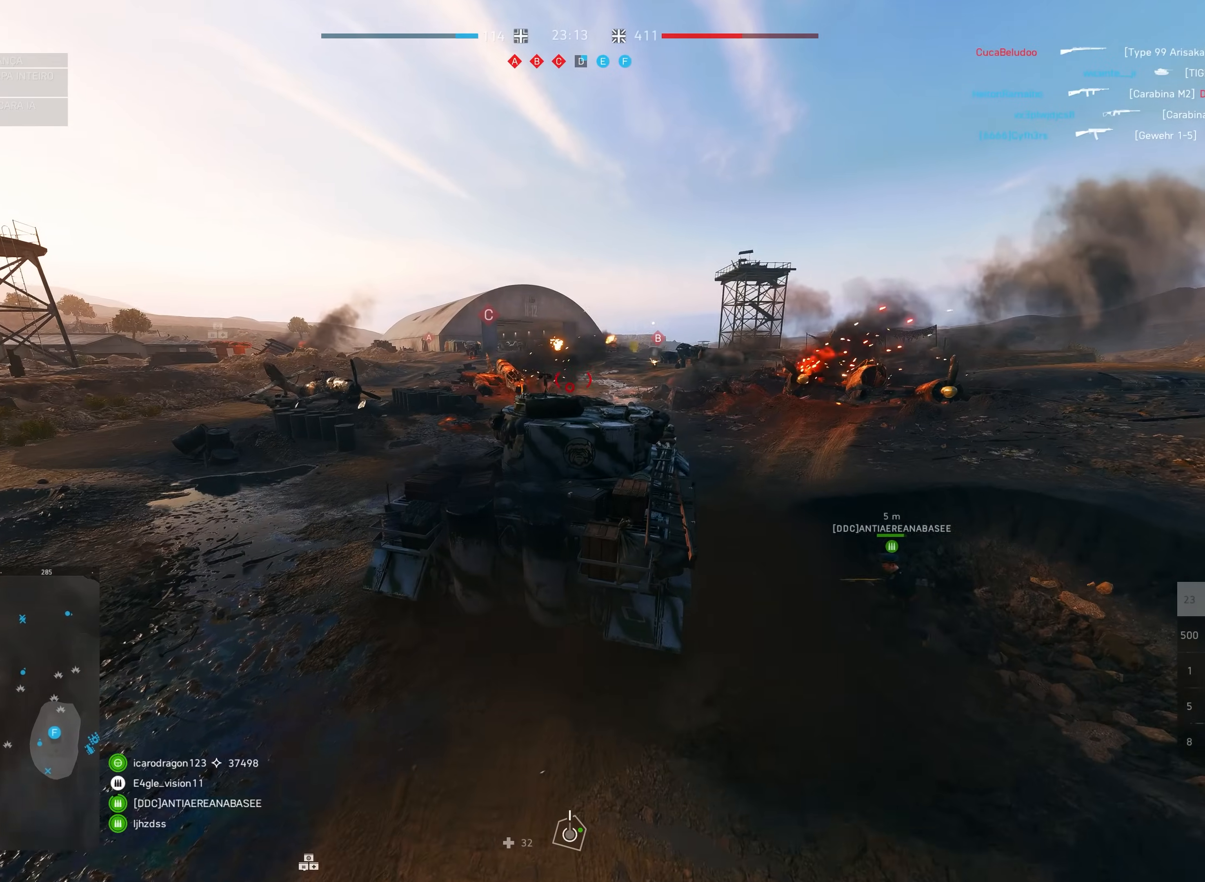
{"keys": ["shift", "w"], "mouse": [], "events": []}
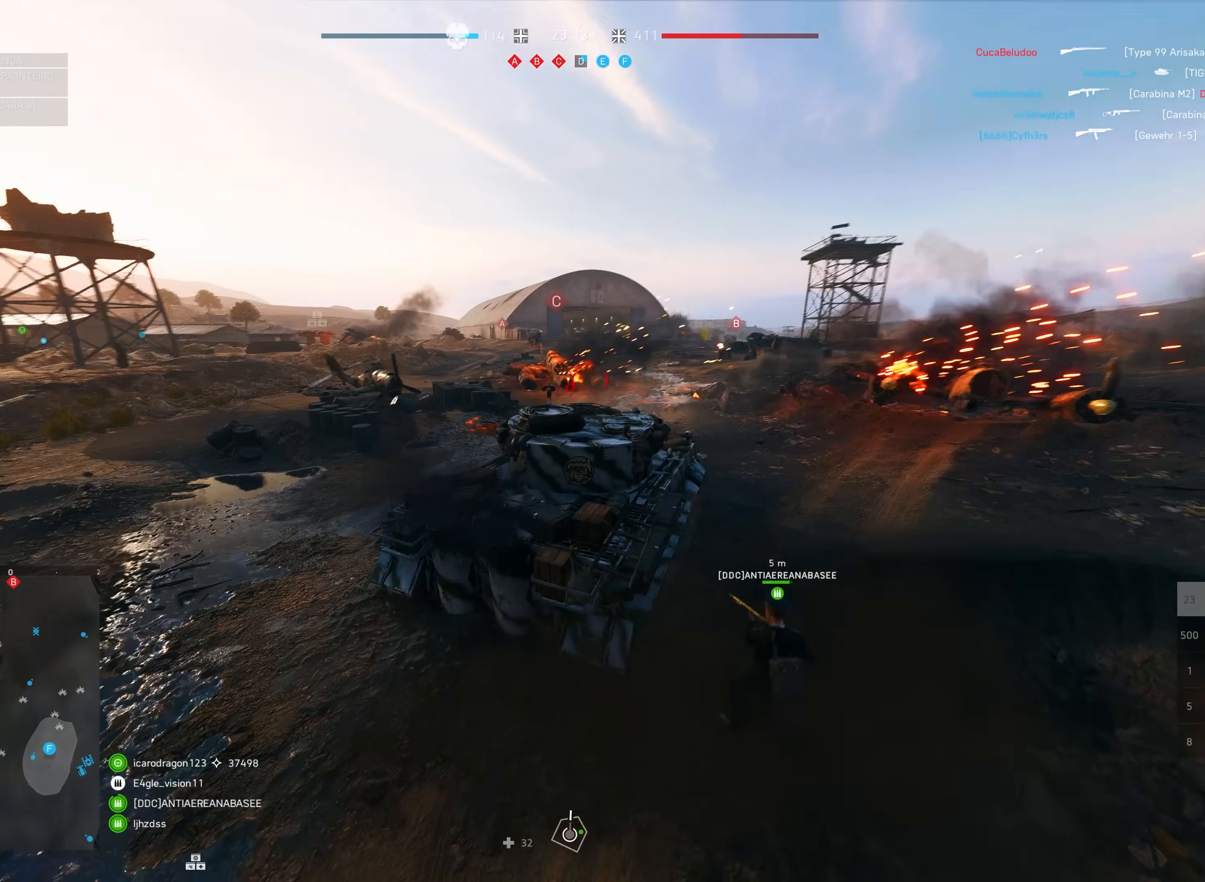
{"keys": ["shift", "w"], "mouse": [], "events": []}
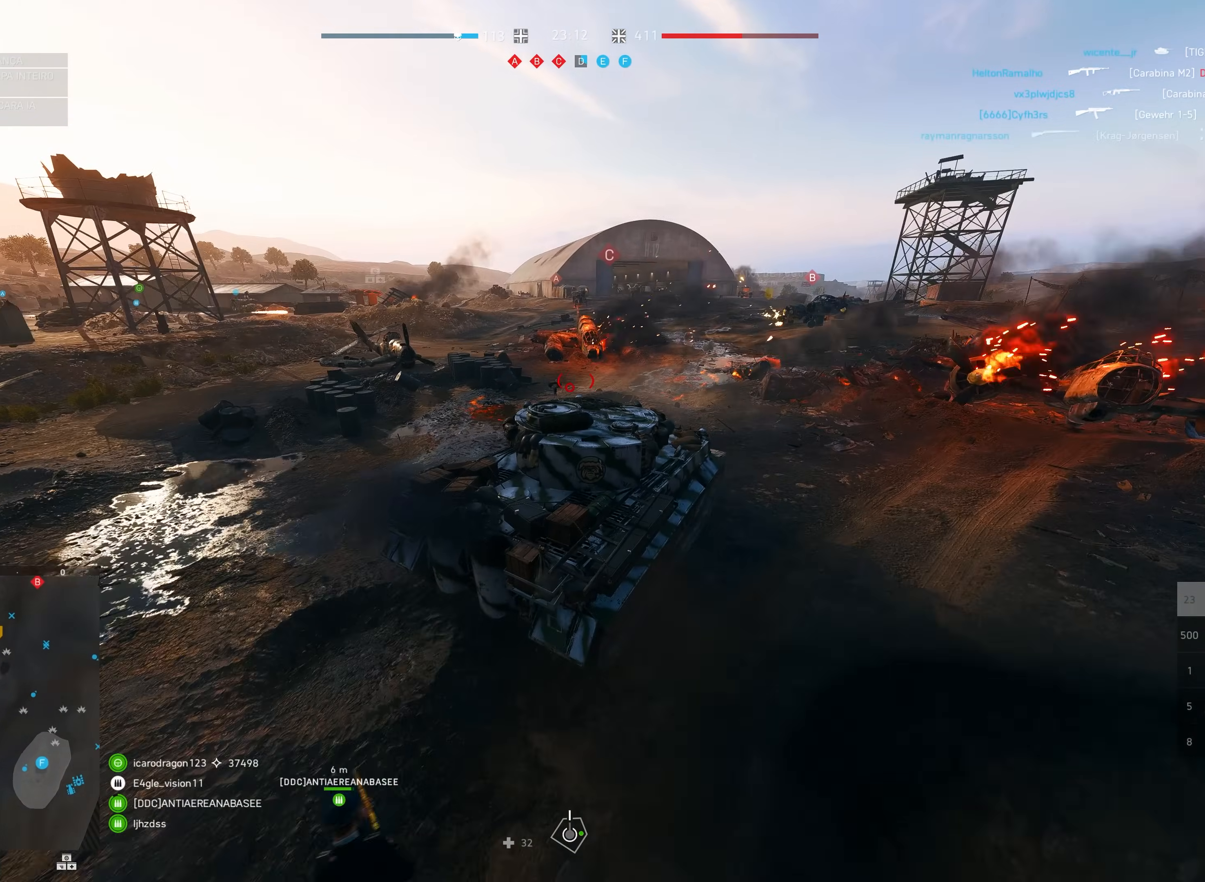
{"keys": ["shift", "w"], "mouse": [], "events": [[217, "a", "down"], [500, "a", "up"]]}
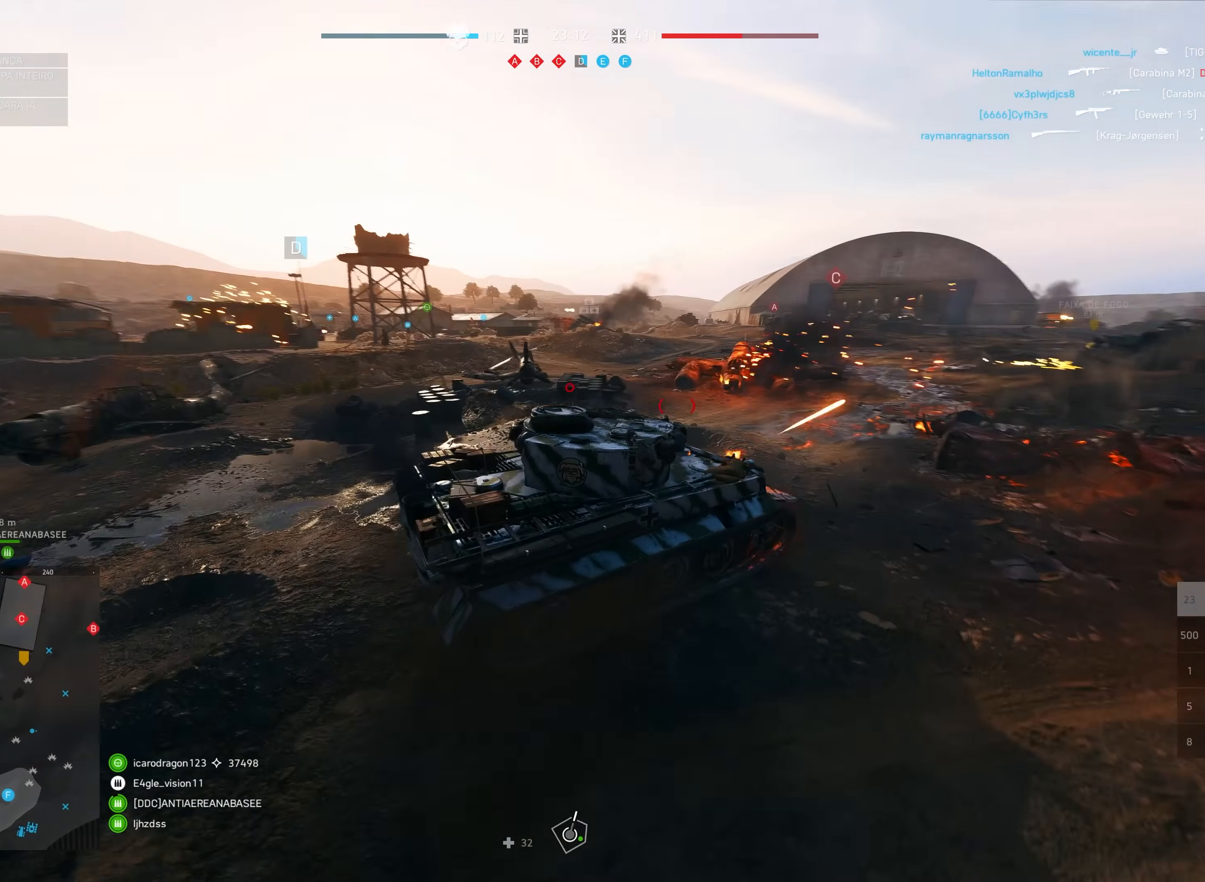
{"keys": ["a", "w"], "mouse": [], "events": [[34, "shift", "up"], [200, "w", "up"], [367, "a", "down"], [400, "w", "down"]]}
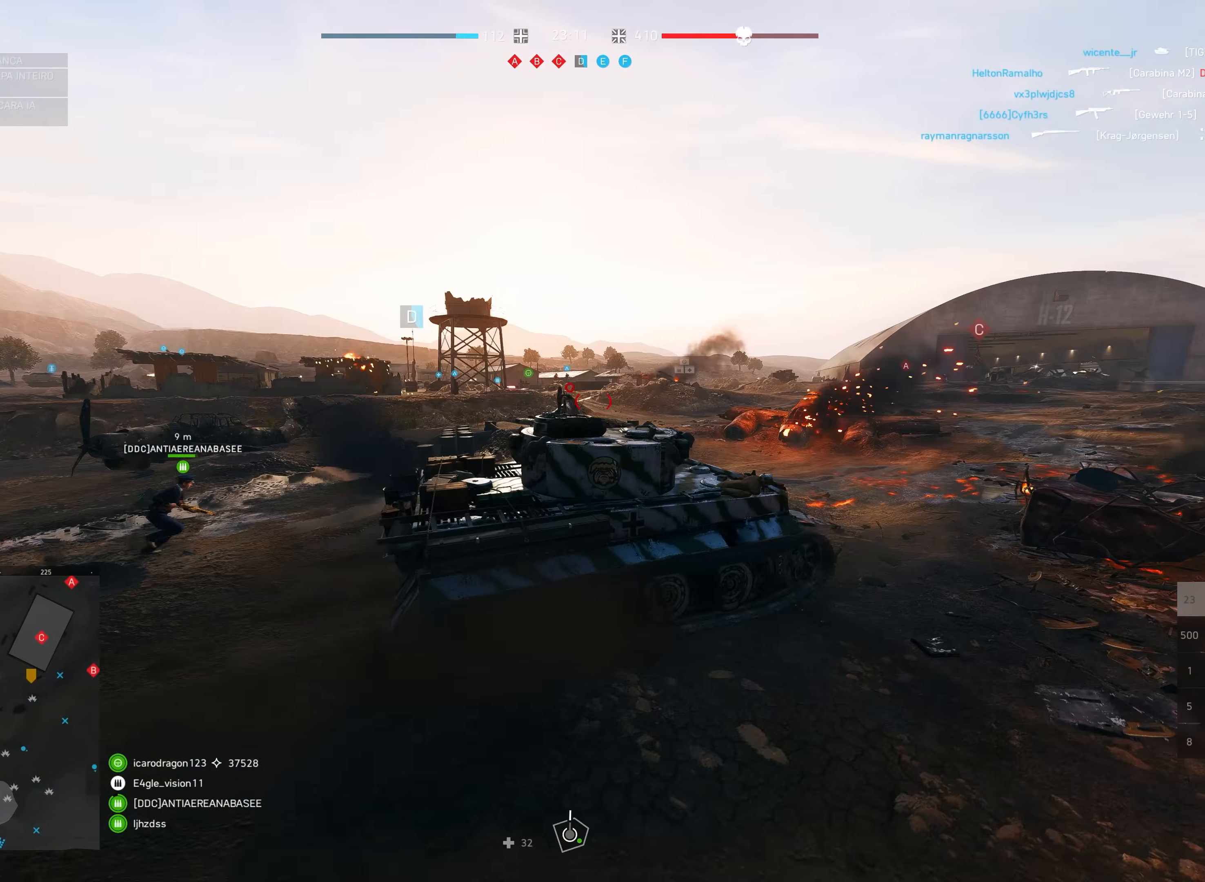
{"keys": [], "mouse": [], "events": [[150, "mouse_right", "down"], [200, "w", "up"], [217, "a", "up"], [250, "mouse_right", "up"]]}
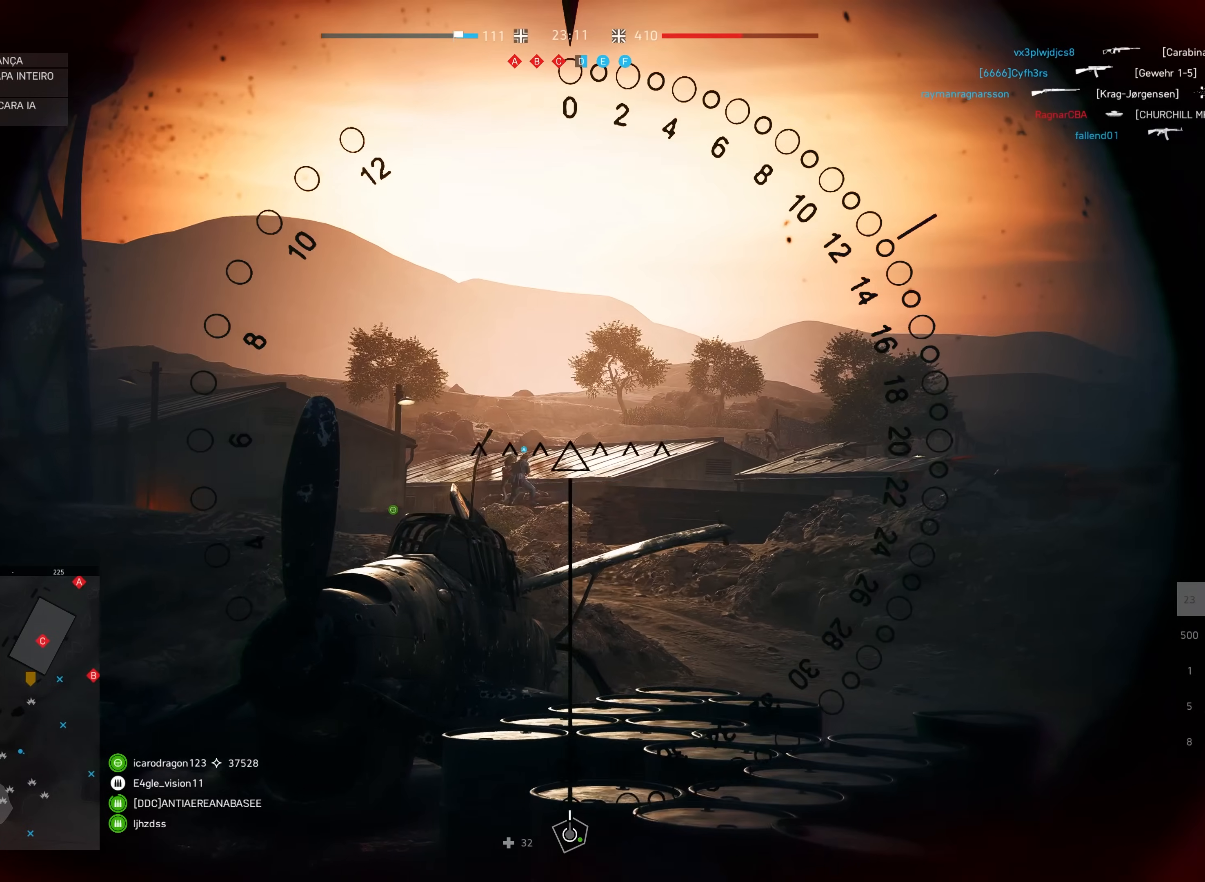
{"keys": [], "mouse": [], "events": [[34, "s", "down"], [234, "s", "up"]]}
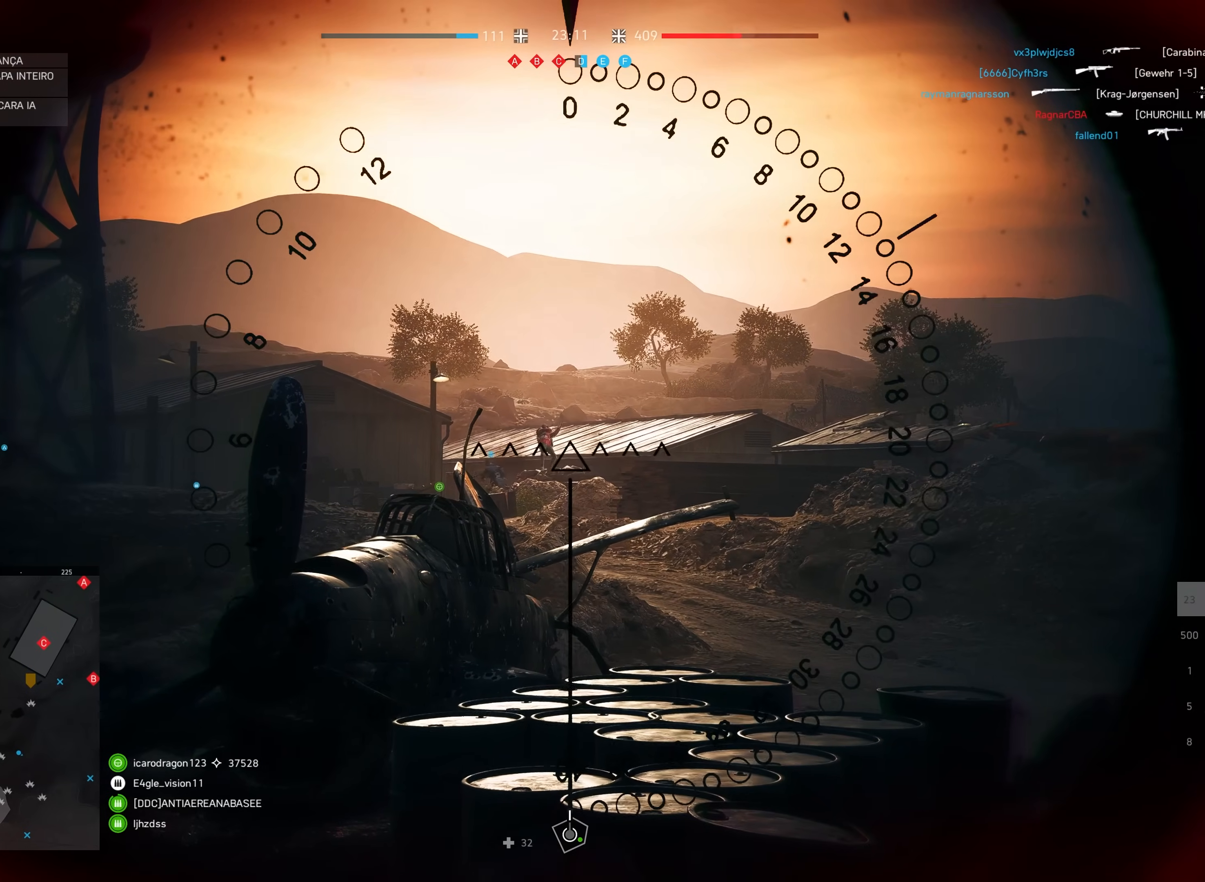
{"keys": [], "mouse": [], "events": []}
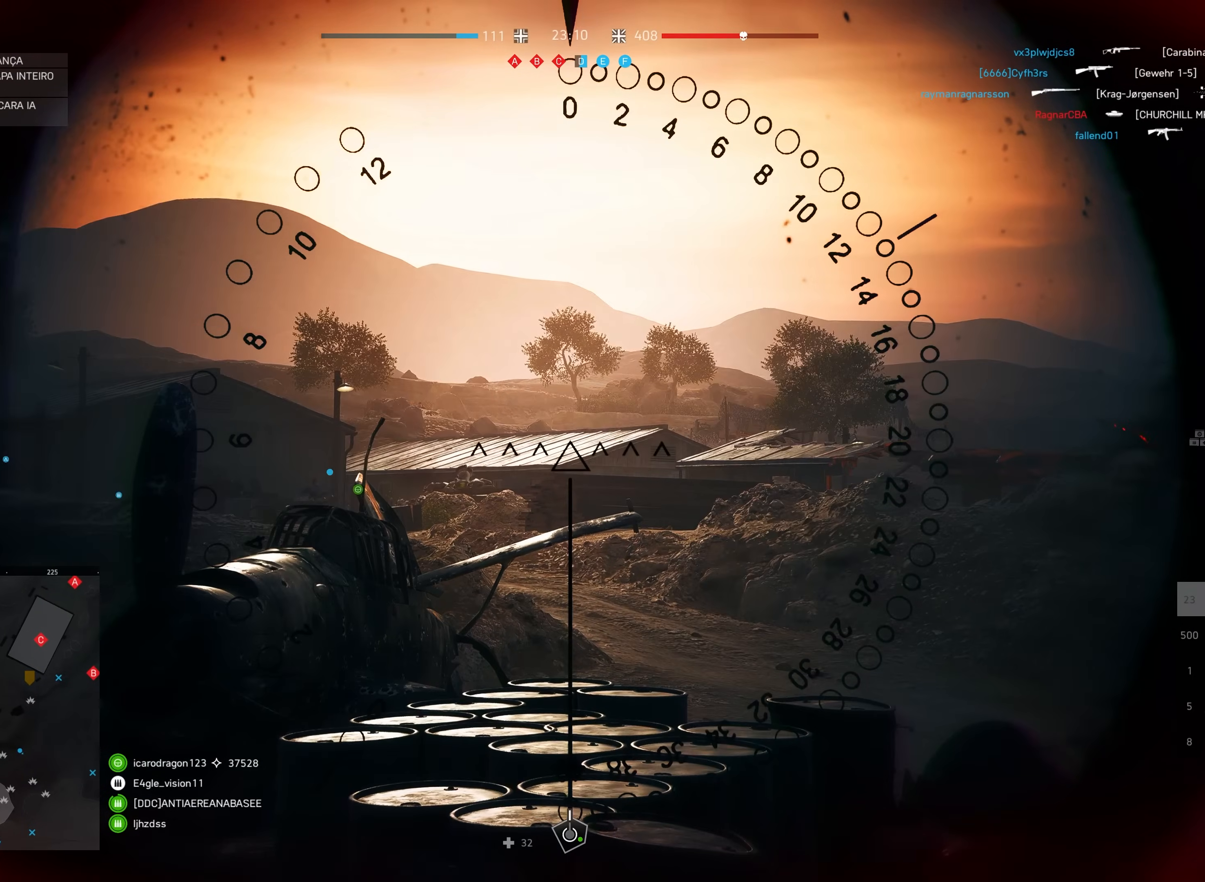
{"keys": [], "mouse": [], "events": [[317, "a", "down"], [367, "w", "down"], [434, "w", "up"], [484, "a", "up"]]}
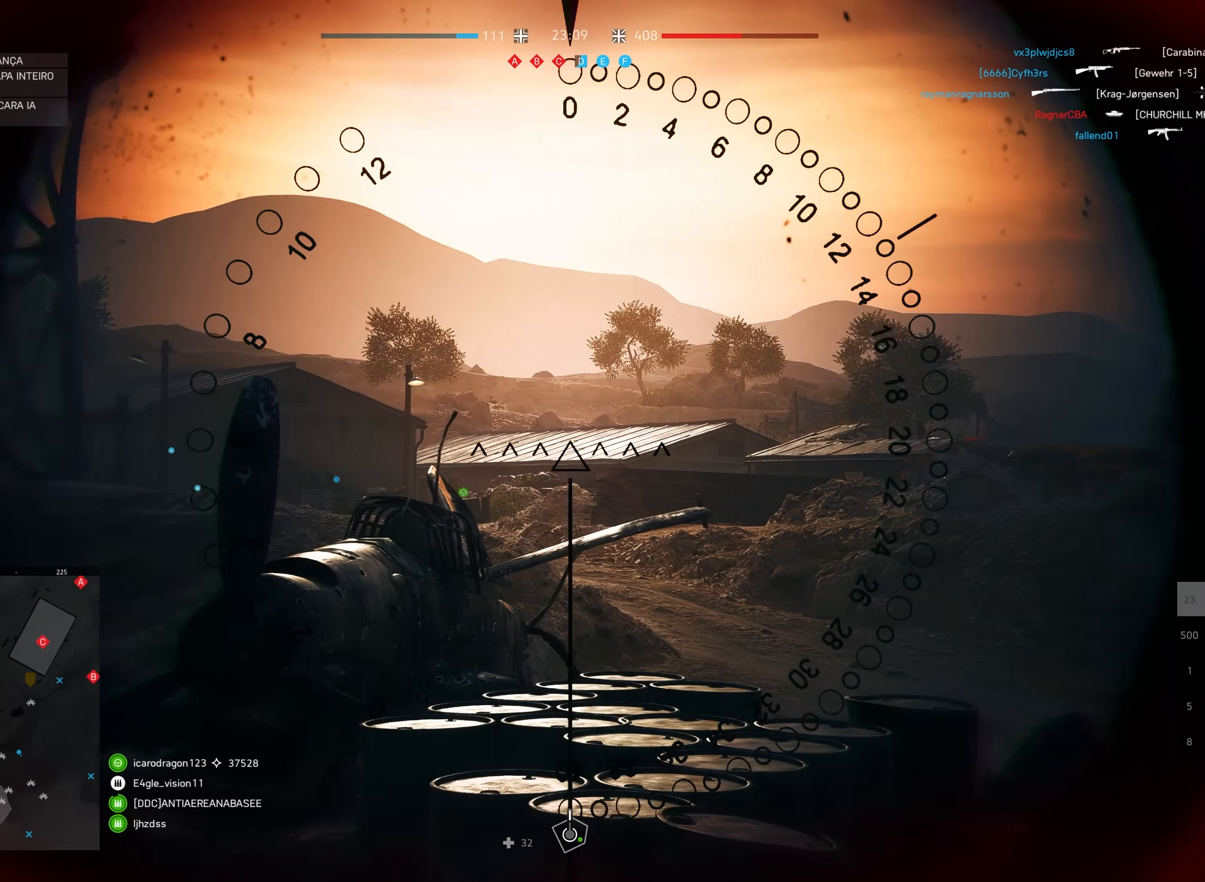
{"keys": [], "mouse": [], "events": []}
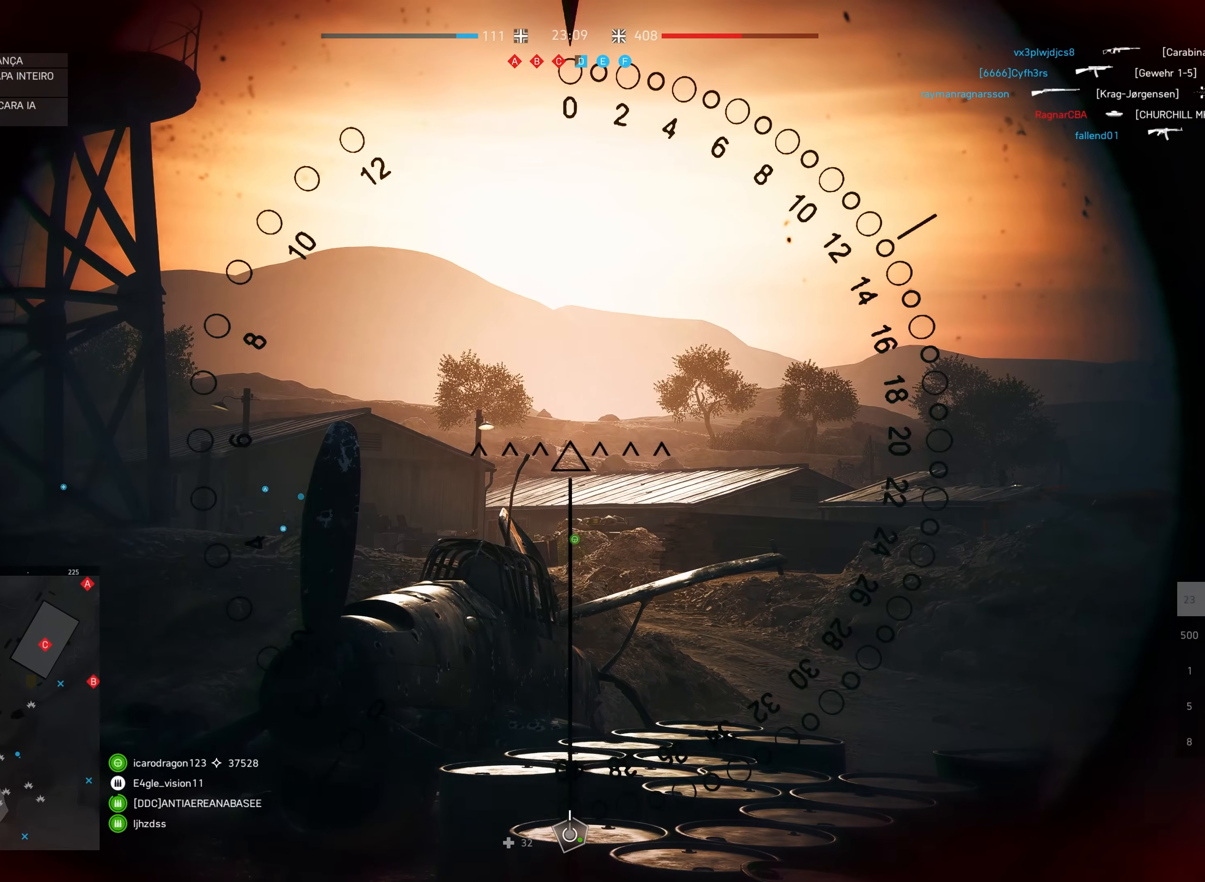
{"keys": [], "mouse": ["left"], "events": [[217, "mouse_left", "down"]]}
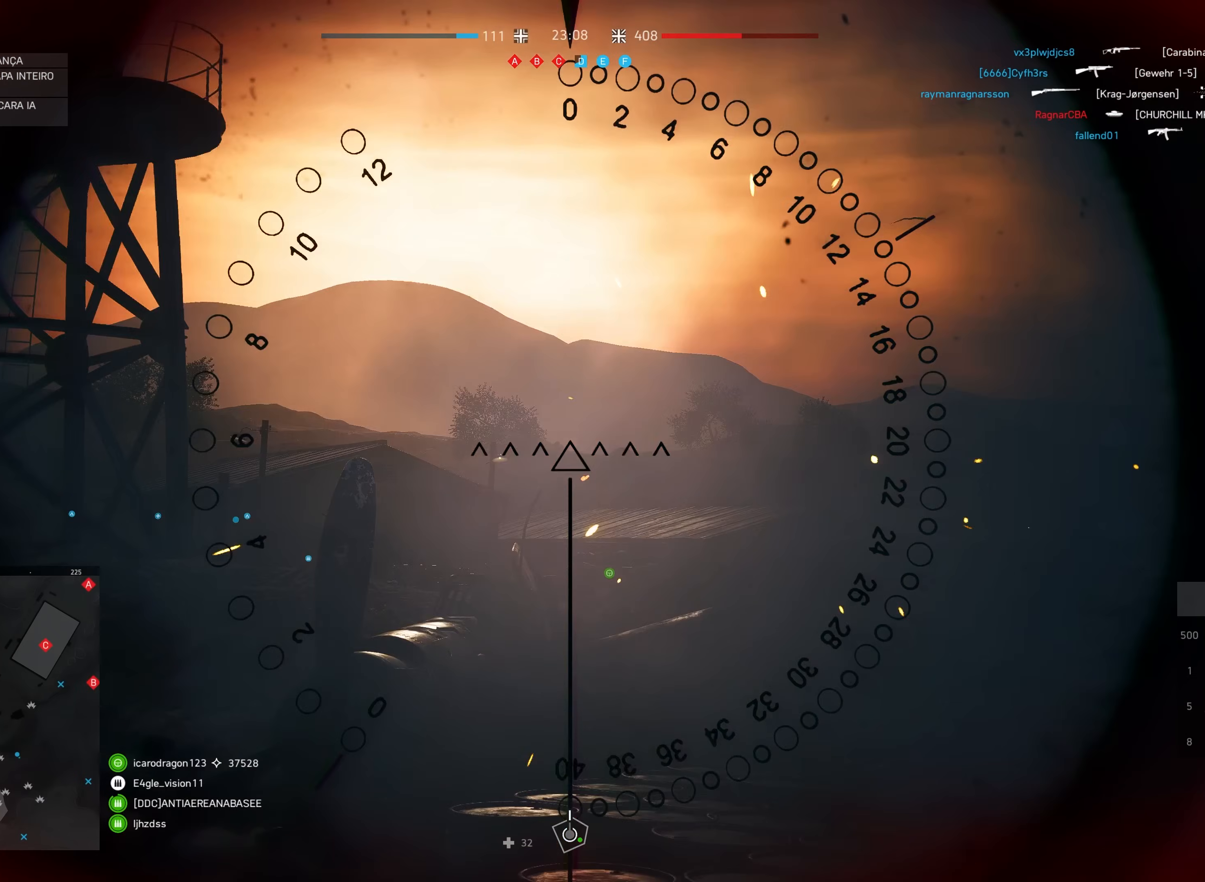
{"keys": [], "mouse": ["left"], "events": [[17, "f", "down"], [117, "f", "up"]]}
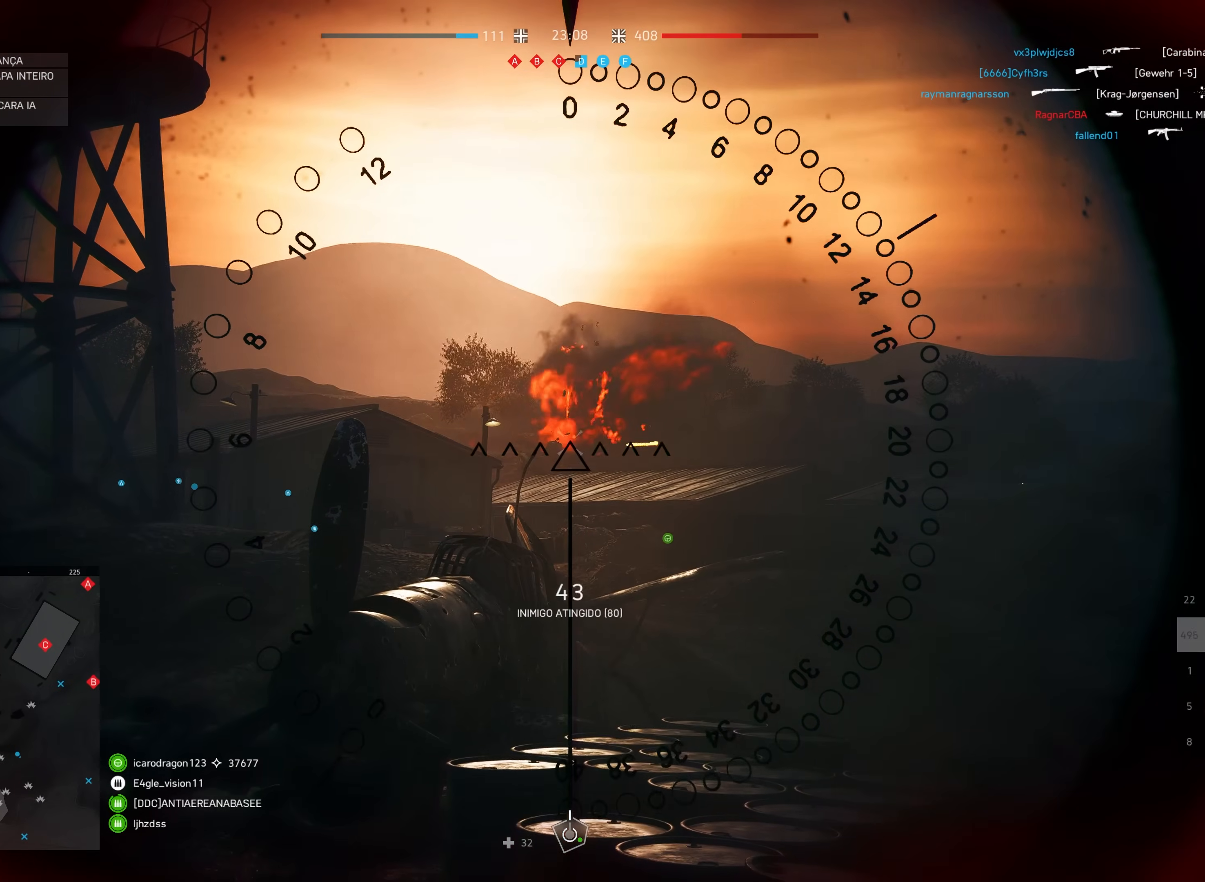
{"keys": [], "mouse": ["left"], "events": []}
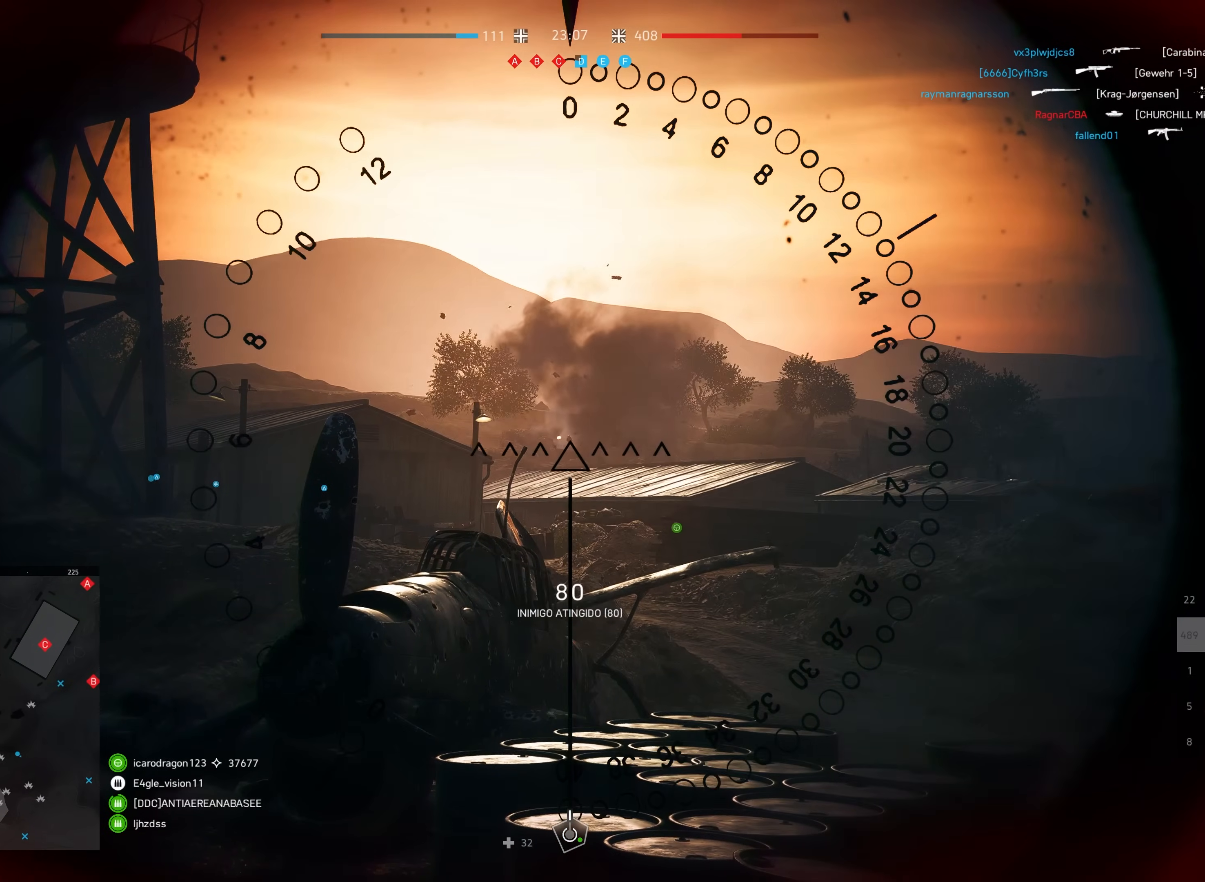
{"keys": [], "mouse": ["left"], "events": []}
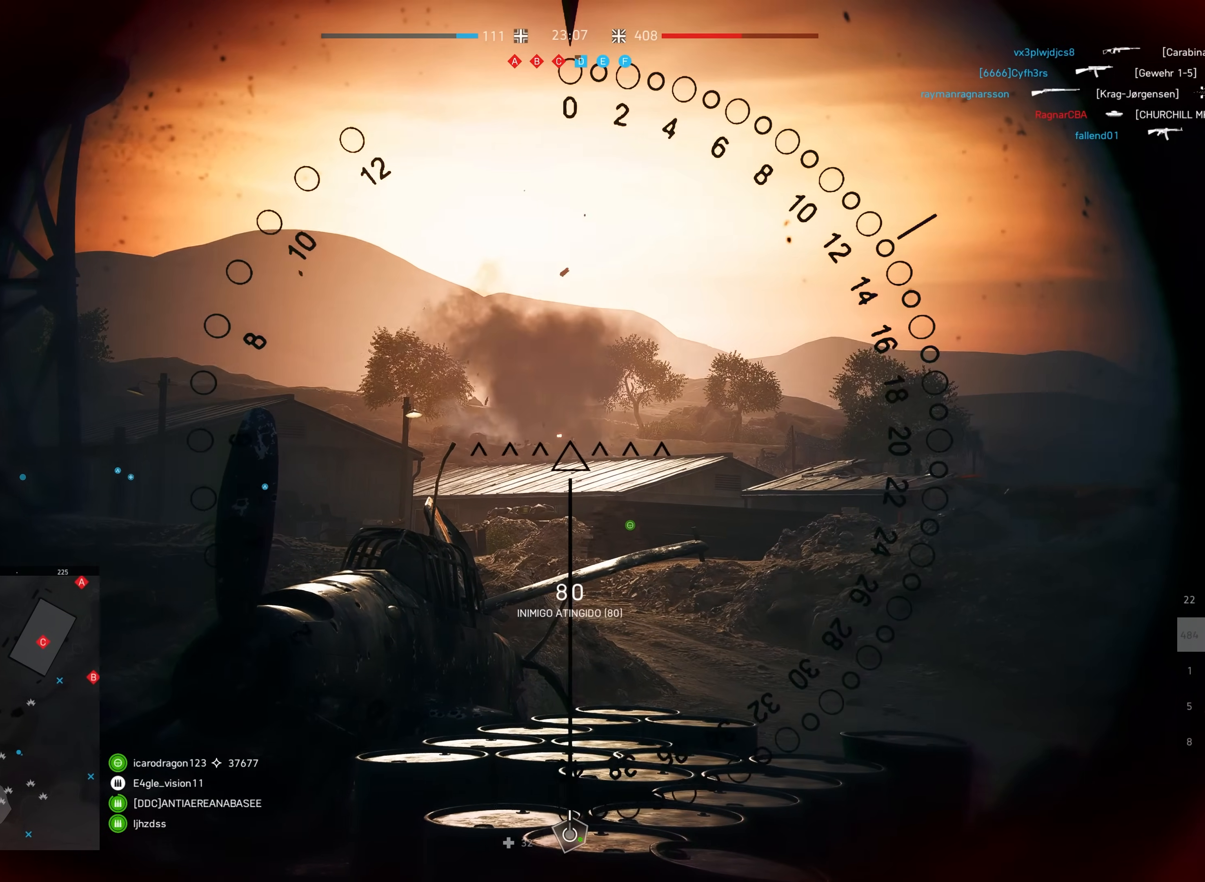
{"keys": [], "mouse": ["left"], "events": []}
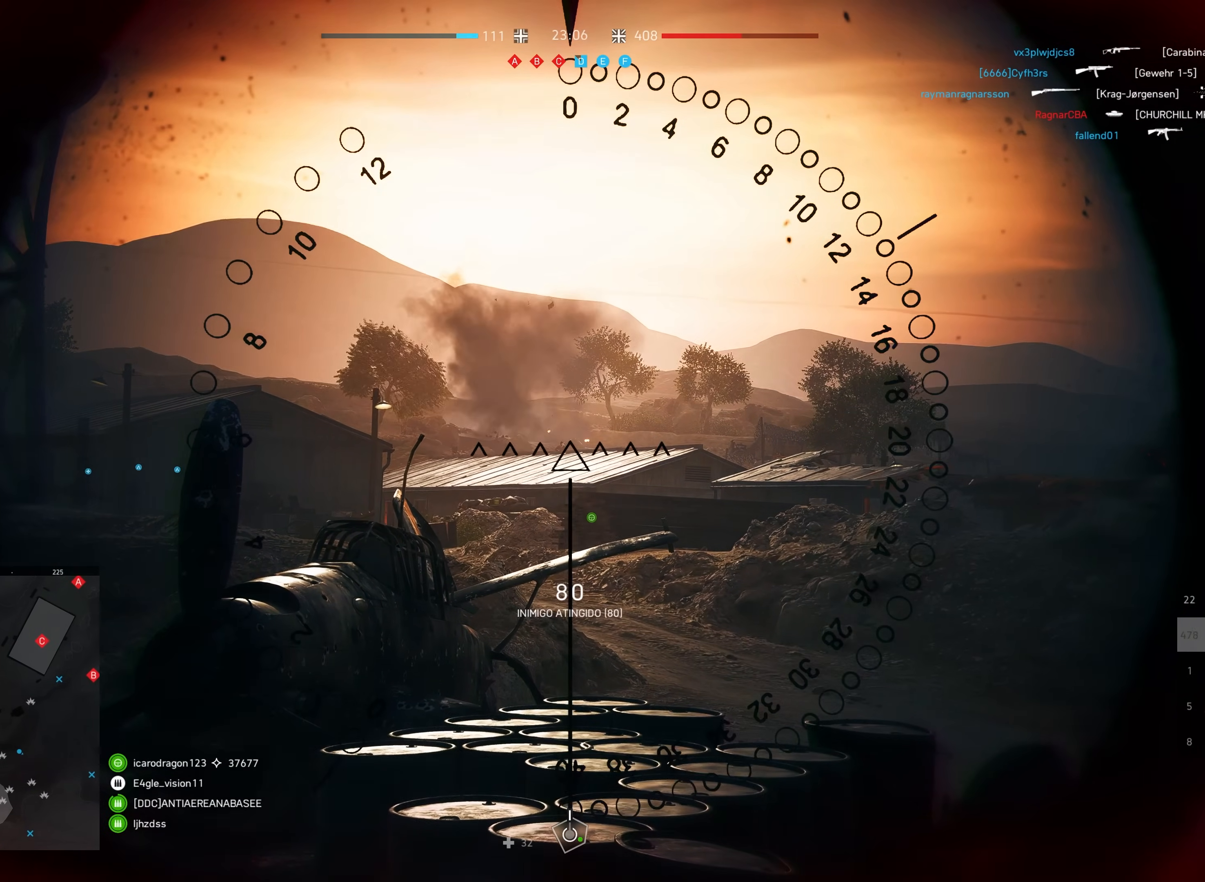
{"keys": [], "mouse": ["left"], "events": []}
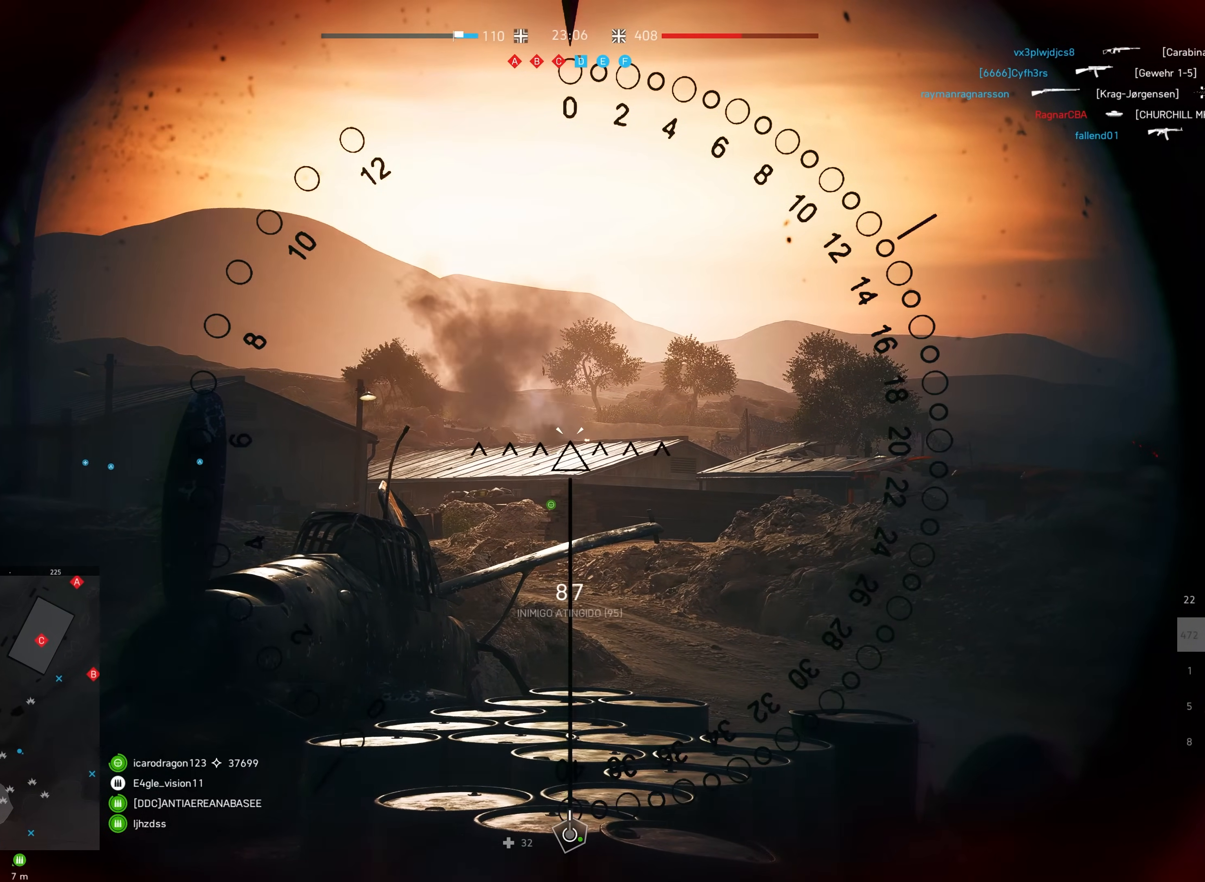
{"keys": ["w"], "mouse": [], "events": [[17, "mouse_left", "up"], [50, "w", "down"]]}
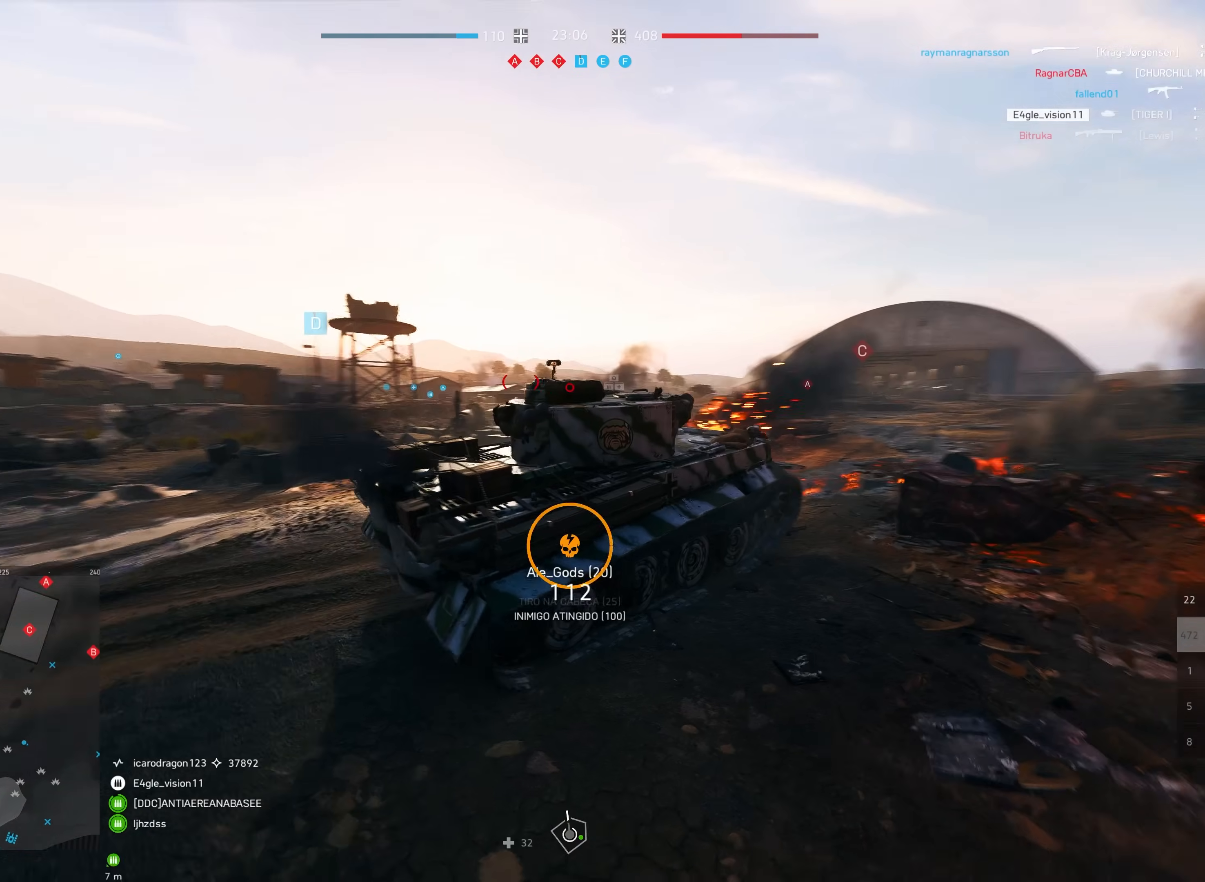
{"keys": ["a", "shift", "w"], "mouse": [], "events": [[184, "a", "down"], [317, "shift", "down"]]}
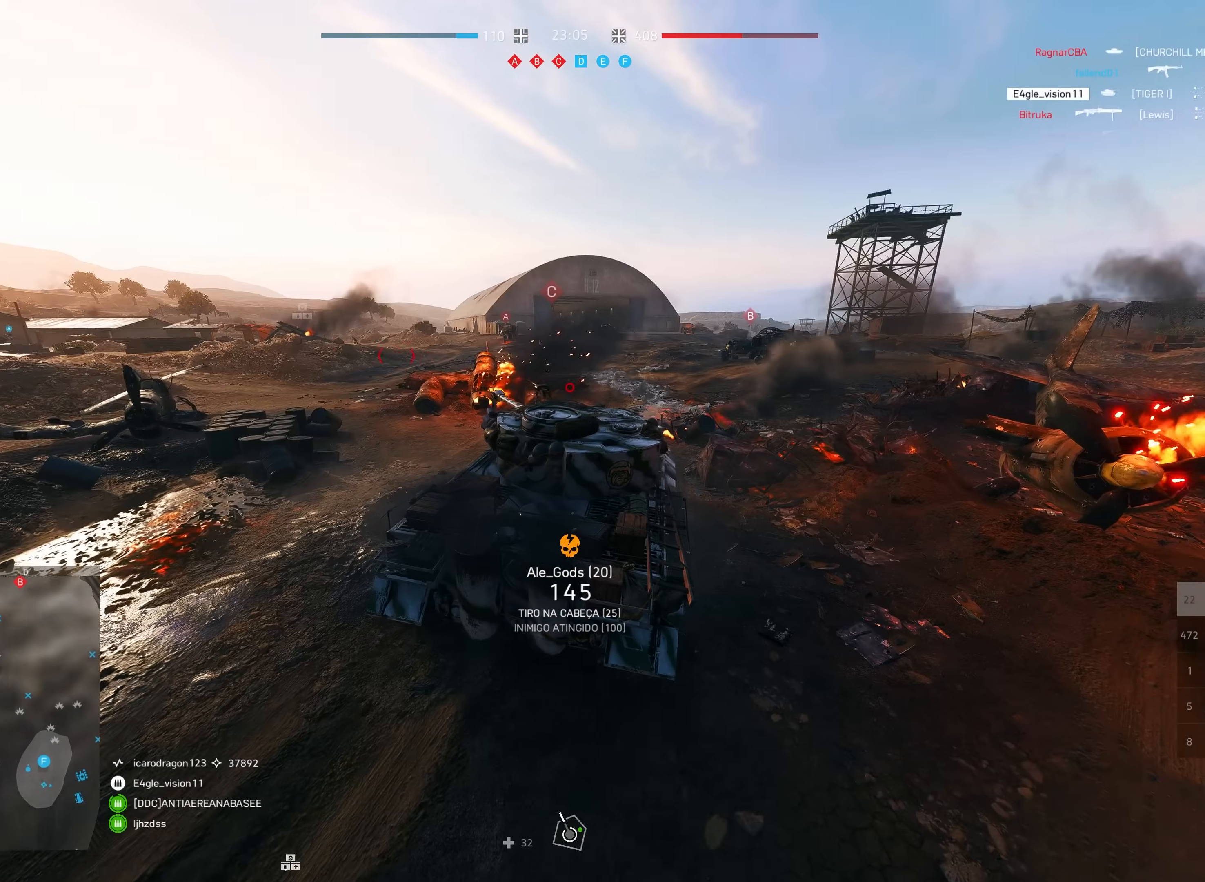
{"keys": ["shift", "w"], "mouse": [], "events": [[267, "a", "up"]]}